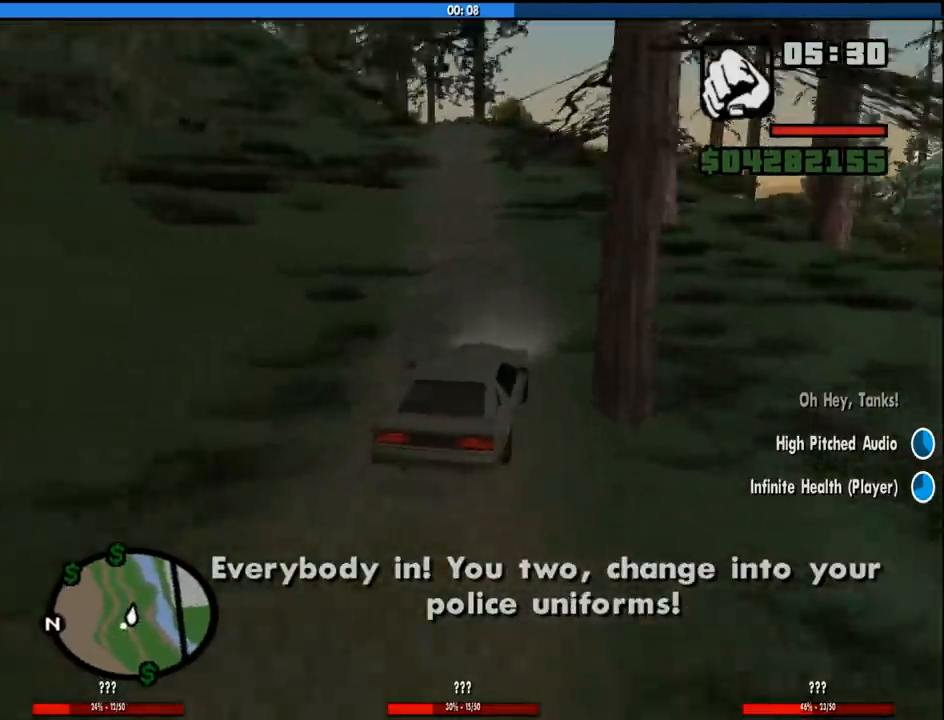
Gameplay with keyboard and mouse; each line is a JSON object with the keys and mouse buttons held at the frame after it. "events" lists presses ("down") and releases ("up") of "1", "2", "3", "4", "5", "6", "8", "a", "alt", "c", "ctrl", "d", "down", "e", "escape", "f", "f1", "f2", "f3", "g", "h", "left", "num2", "q", "r", "right", "s", "shift", "space", "tab", "up", "v", "w", "x", "z", "mouse_left", "mouse_middle", "mouse_right", "mouse_wheel_up" and "mouse_wheel_down" between this image and that frame as [ms after this image, input, new state], when the widget could be followed in between. "mouse_left", "mouse_middle", "mouse_right", "mouse_wheel_up", "mouse_wheel_down" = the "left", "middle", "right", "wheel_up", "wheel_down" buttons of the "mouse" list. No other keys are recorded. Mouse movement is not recorded.
{"keys": ["w"], "mouse": [], "events": [[50, "a", "up"]]}
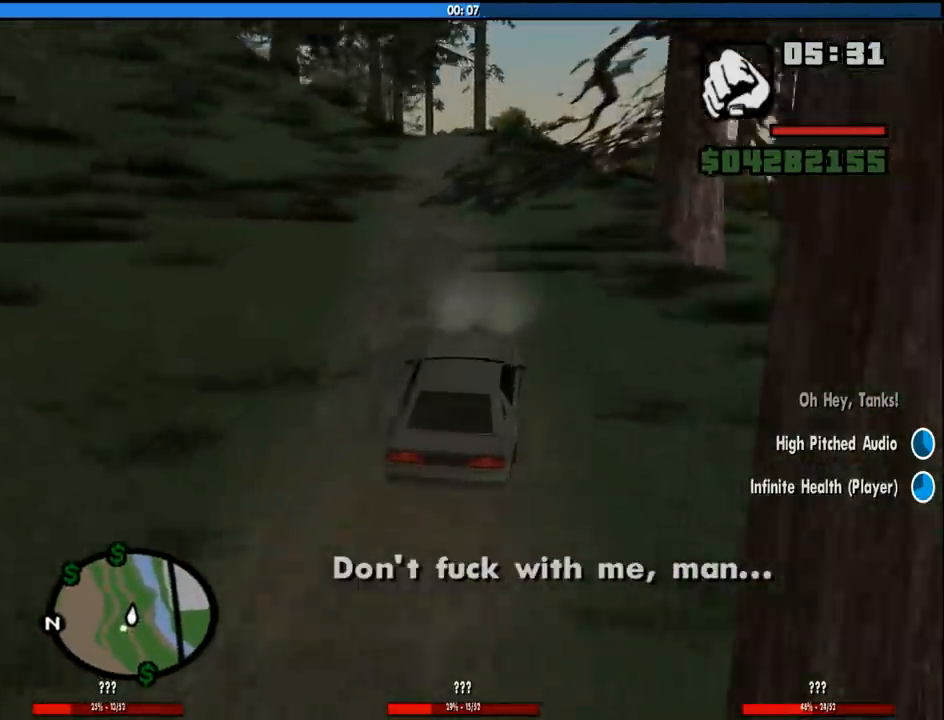
{"keys": ["w"], "mouse": [], "events": [[16, "a", "down"], [166, "a", "up"]]}
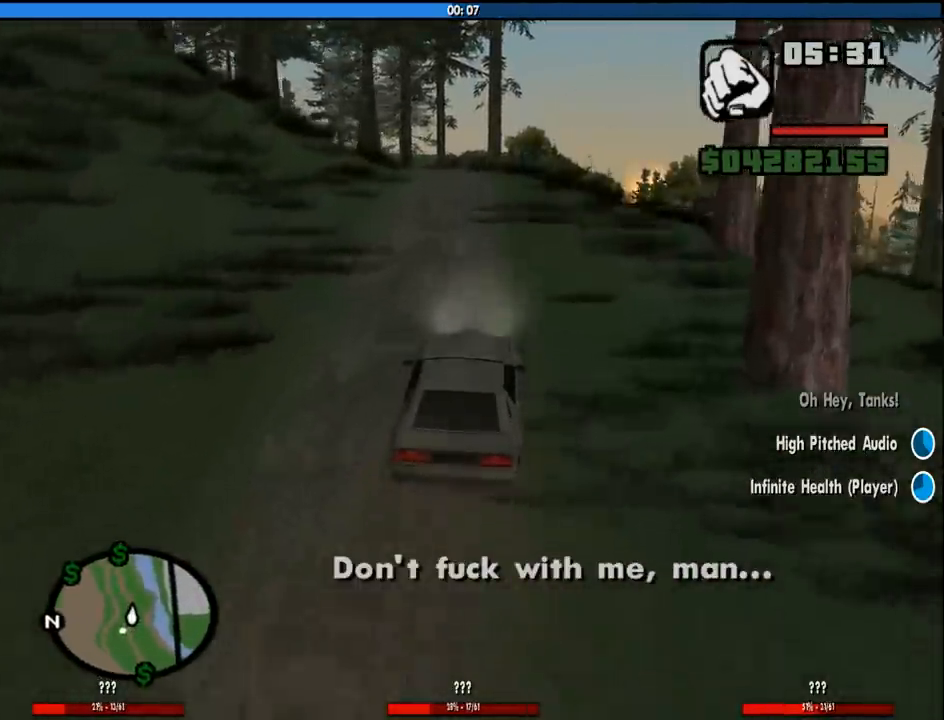
{"keys": ["w"], "mouse": [], "events": [[216, "a", "down"], [316, "a", "up"]]}
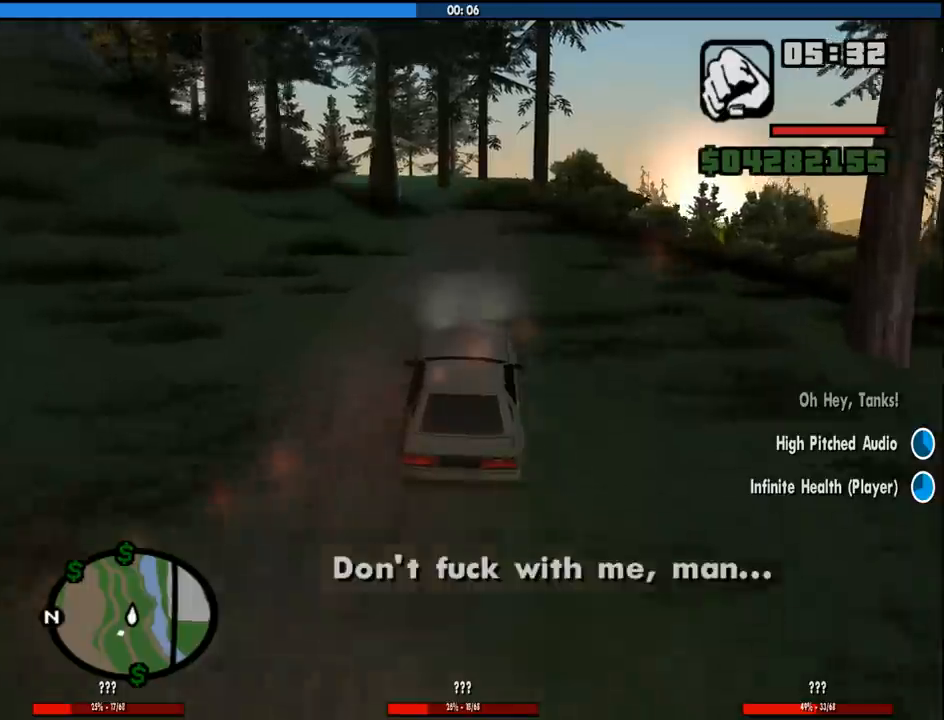
{"keys": ["w"], "mouse": [], "events": [[233, "a", "down"], [333, "a", "up"]]}
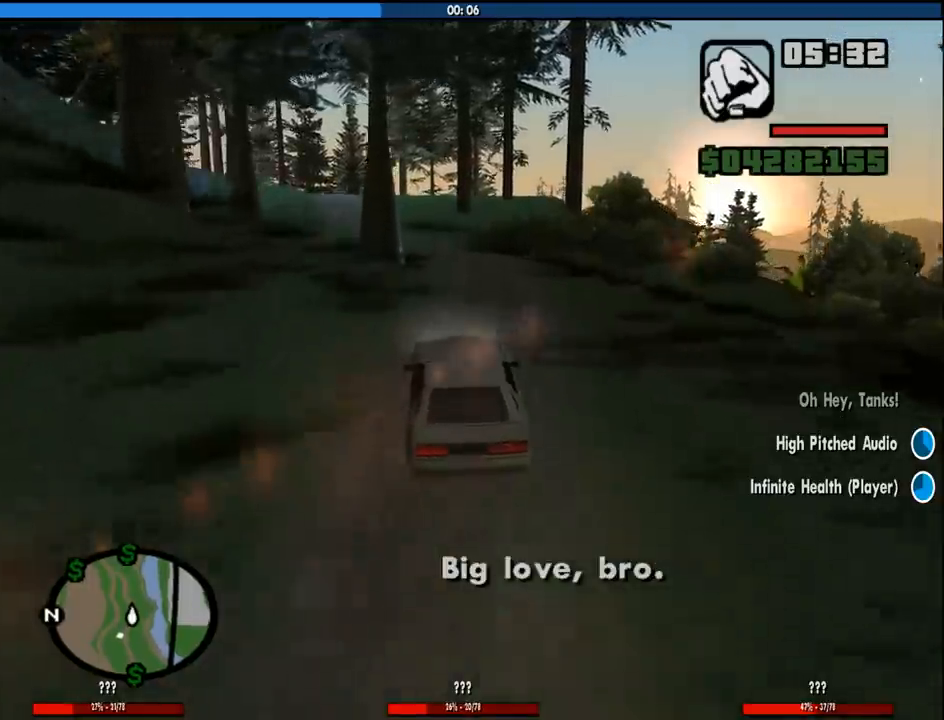
{"keys": ["d", "w"], "mouse": [], "events": [[483, "d", "down"]]}
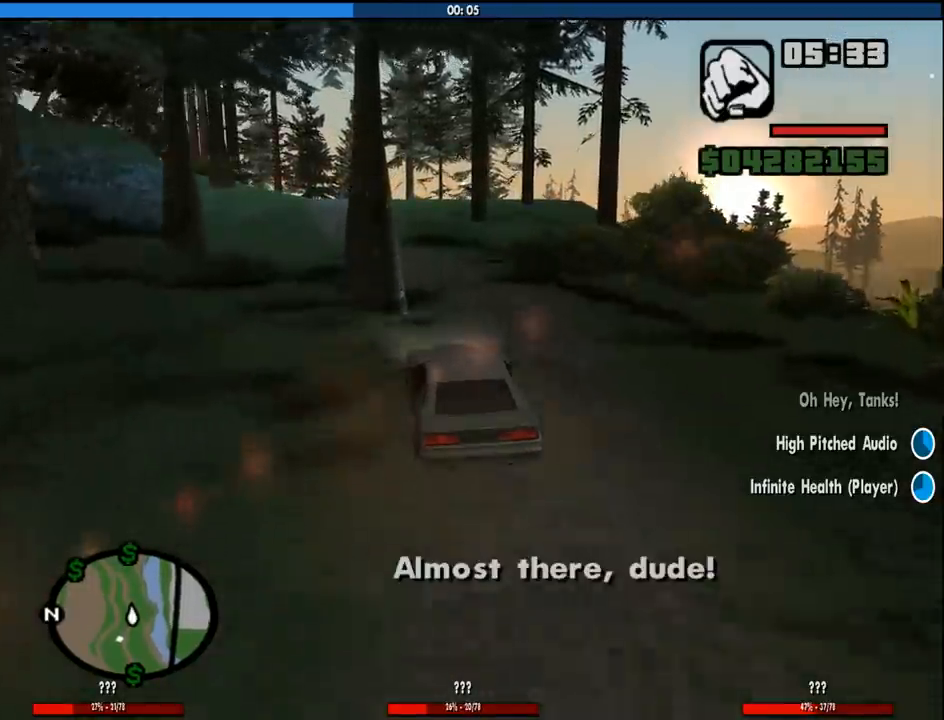
{"keys": ["a", "w"], "mouse": [], "events": [[316, "d", "up"], [366, "a", "down"]]}
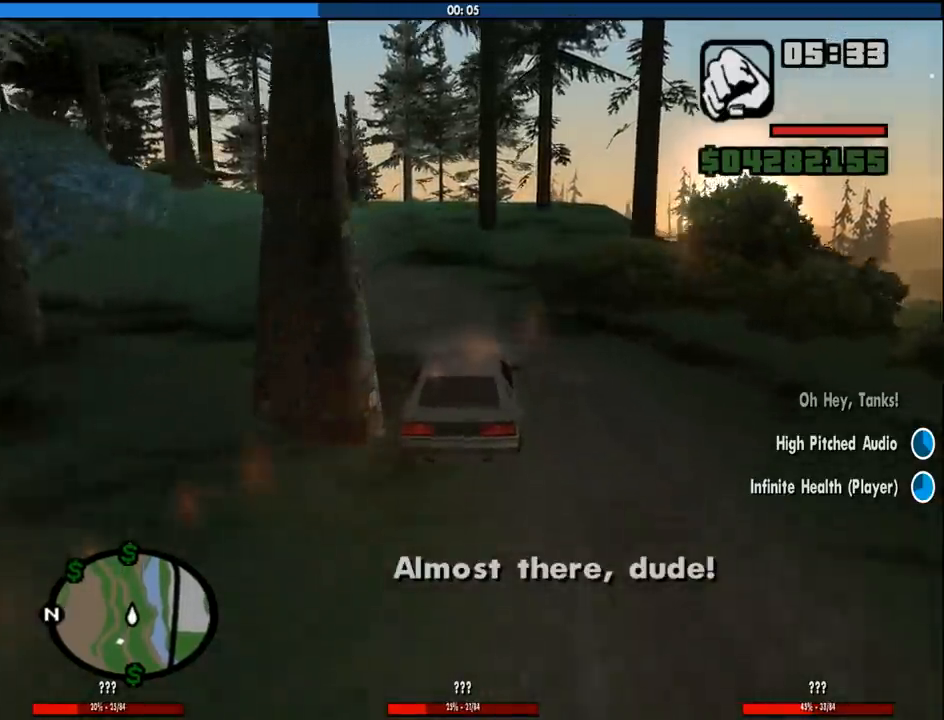
{"keys": ["a", "w"], "mouse": [], "events": [[150, "a", "up"], [333, "a", "down"]]}
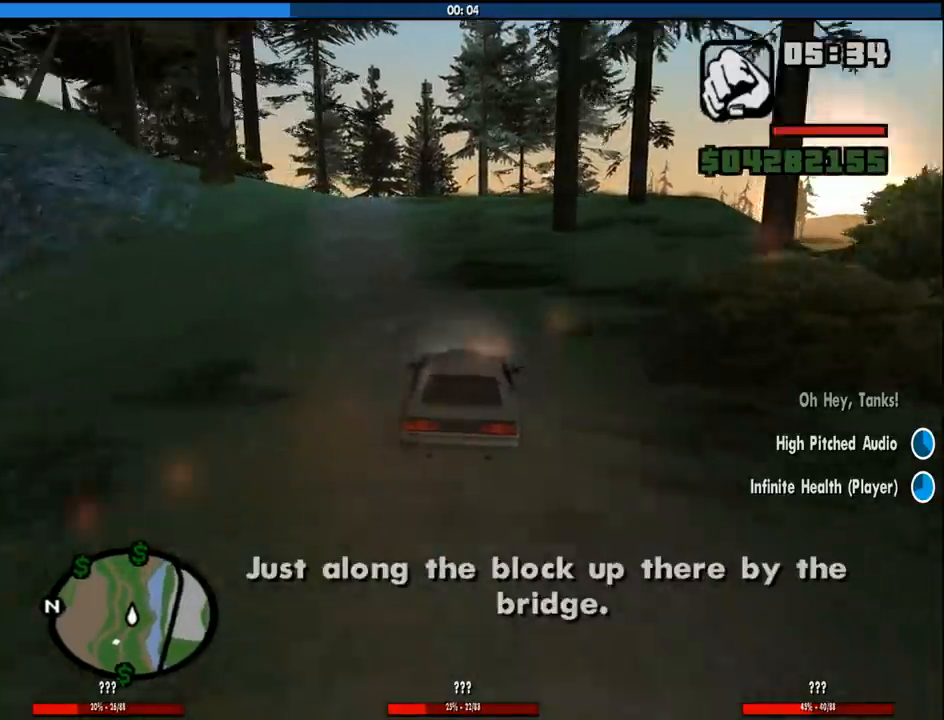
{"keys": ["w"], "mouse": [], "events": [[116, "a", "up"]]}
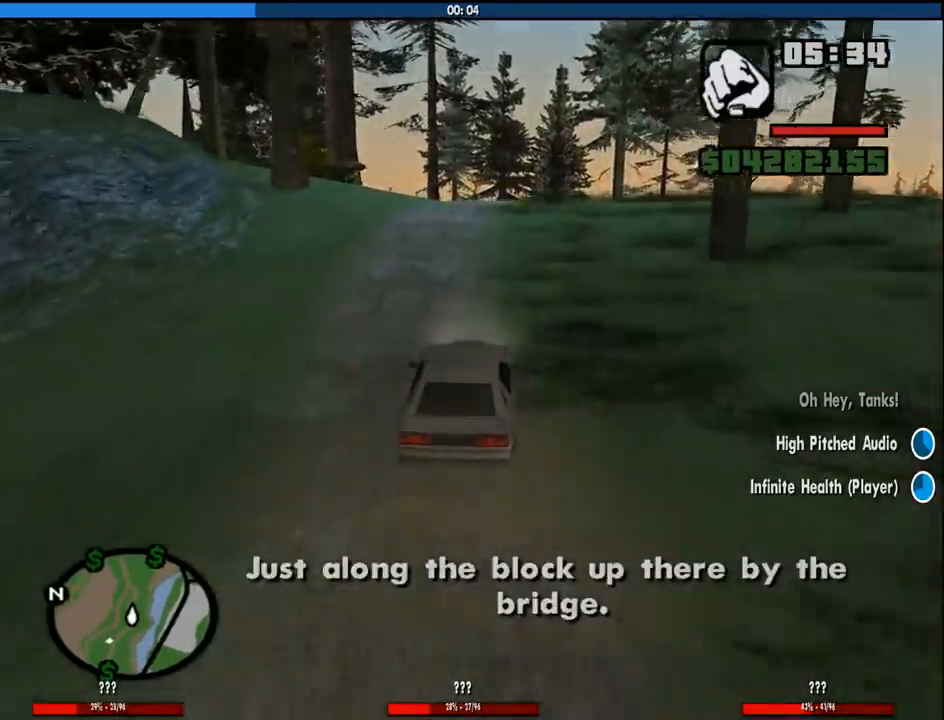
{"keys": ["w"], "mouse": [], "events": []}
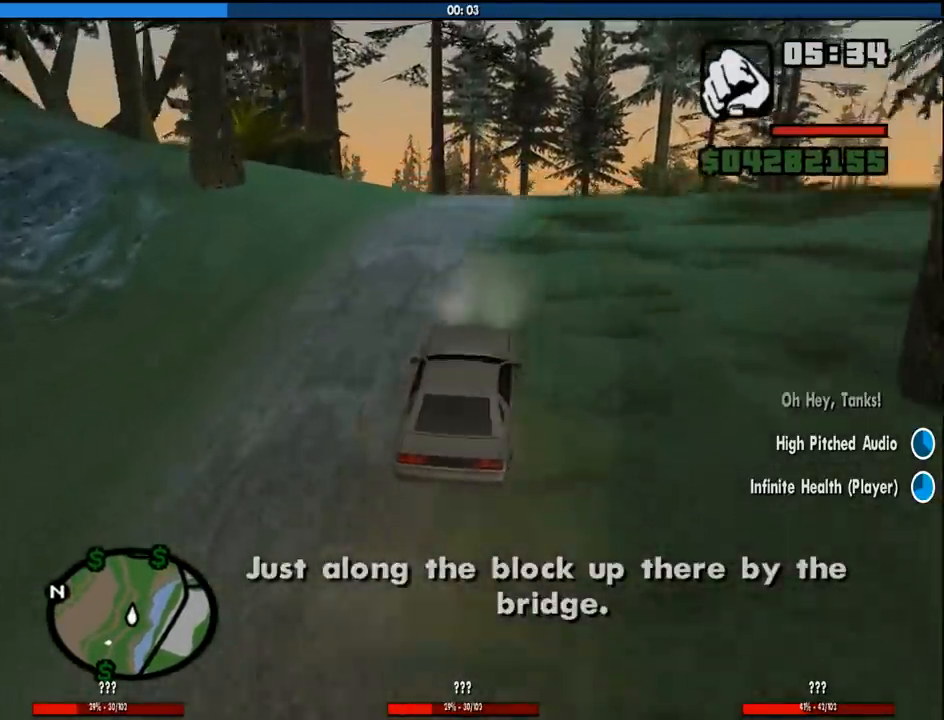
{"keys": ["d", "w"], "mouse": [], "events": [[333, "d", "down"]]}
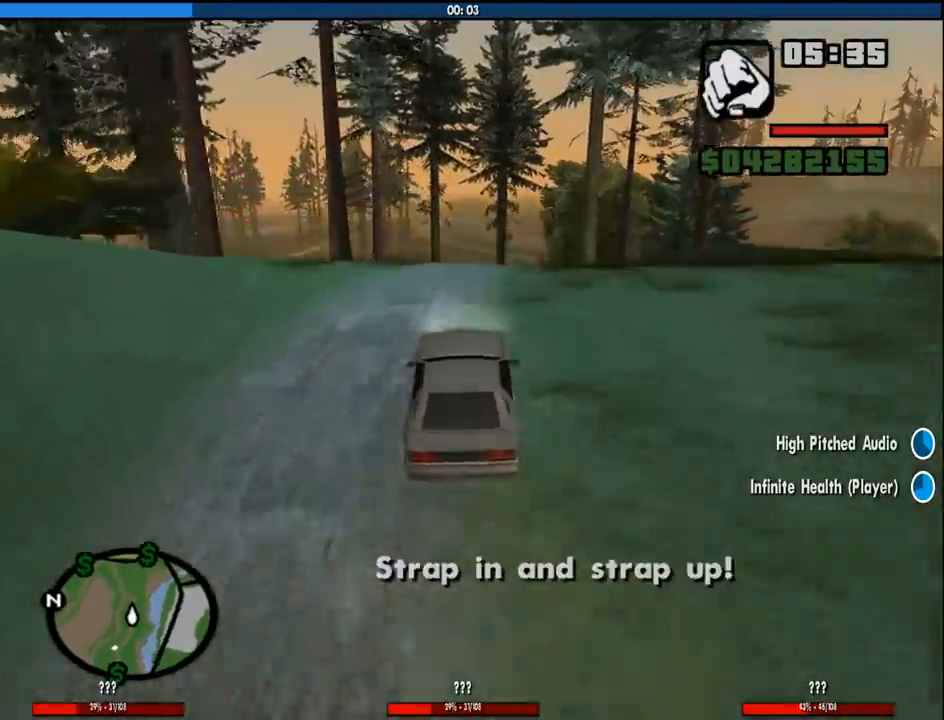
{"keys": ["w"], "mouse": [], "events": [[16, "d", "up"], [300, "a", "down"], [433, "a", "up"]]}
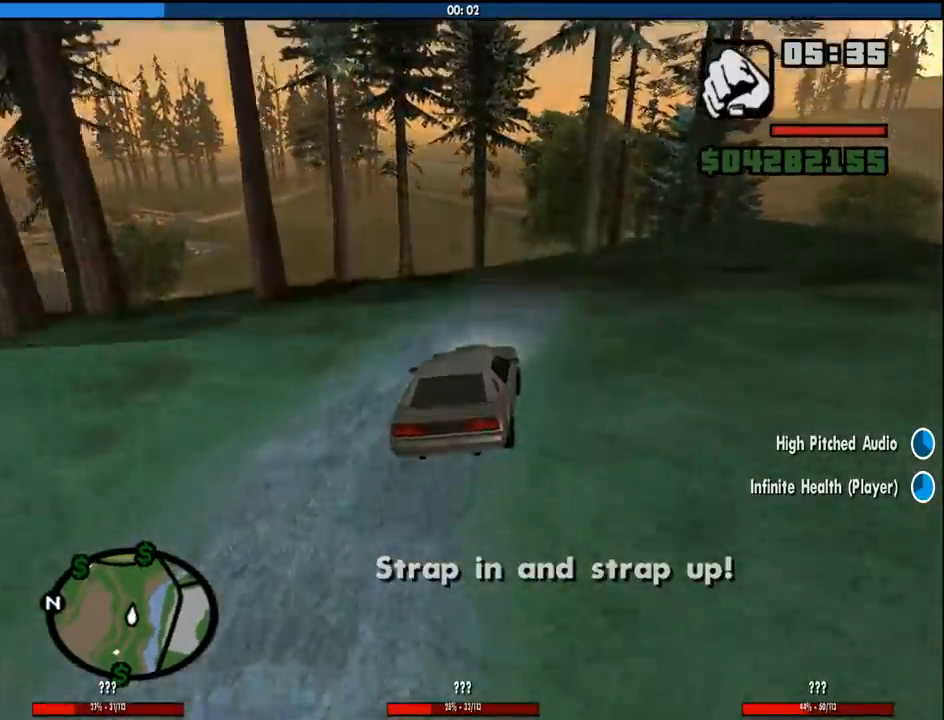
{"keys": ["a", "w"], "mouse": [], "events": [[133, "a", "down"], [216, "a", "up"], [450, "a", "down"]]}
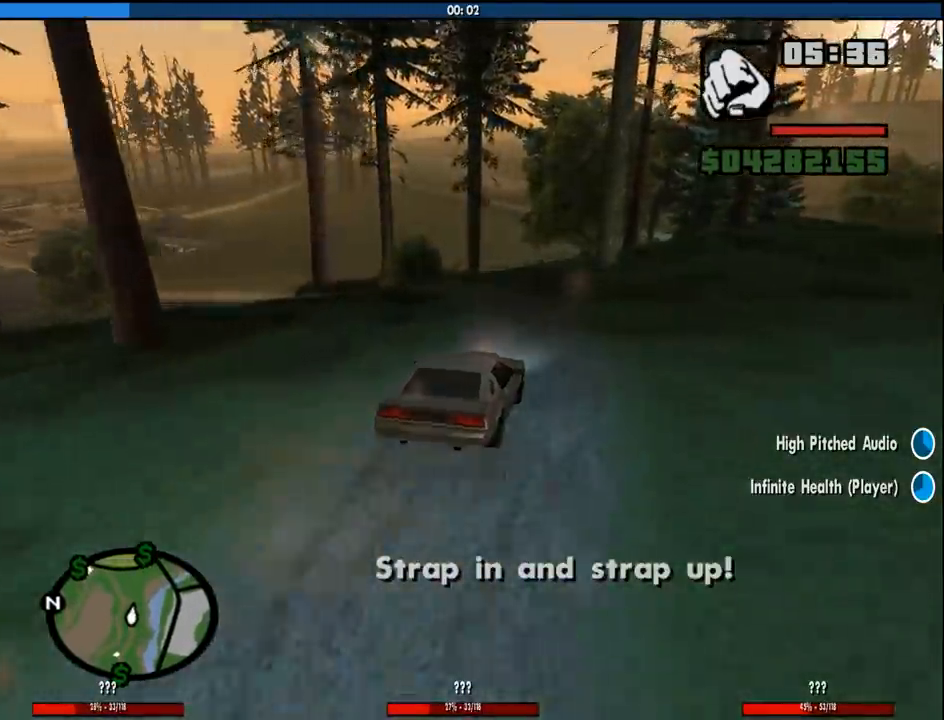
{"keys": ["a", "w"], "mouse": [], "events": [[183, "a", "up"], [333, "a", "down"]]}
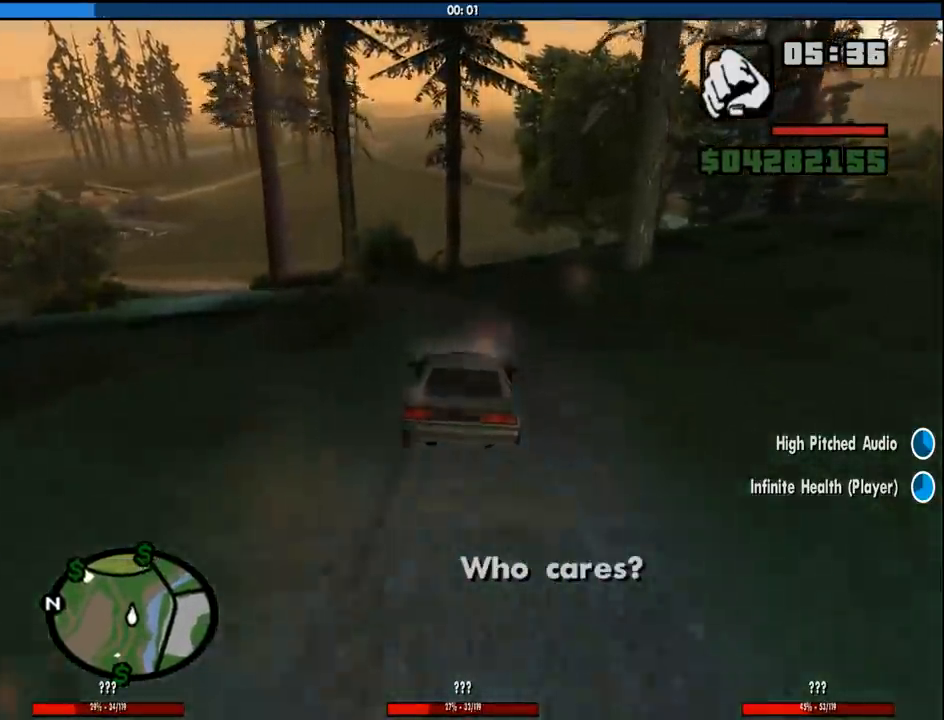
{"keys": ["w"], "mouse": [], "events": [[16, "a", "up"], [116, "a", "down"], [200, "a", "up"], [300, "d", "down"], [400, "d", "up"]]}
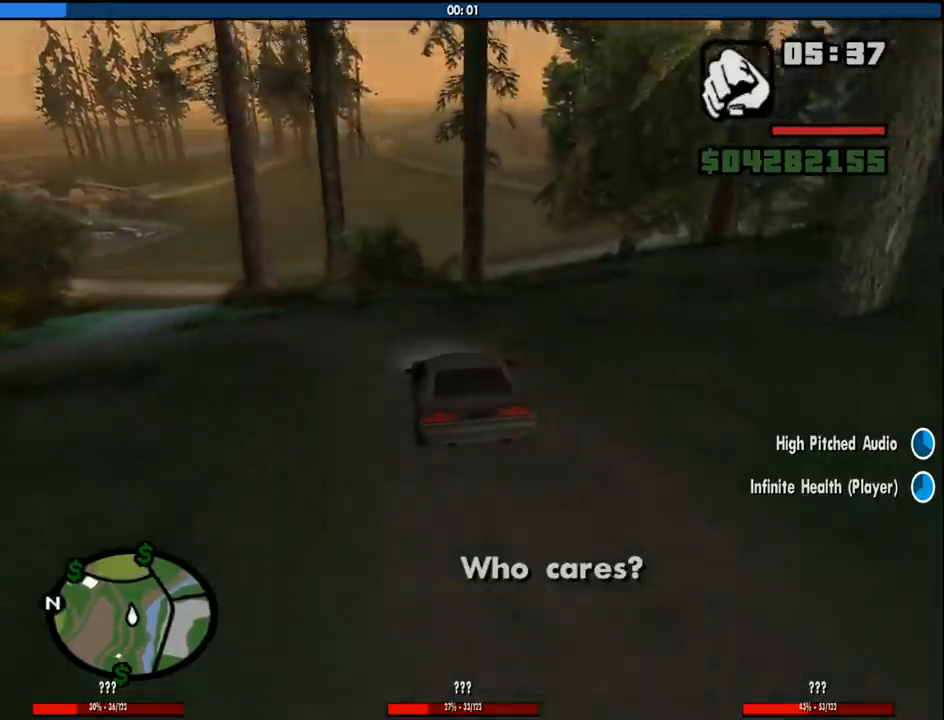
{"keys": ["a", "w"], "mouse": [], "events": [[216, "d", "down"], [266, "d", "up"], [500, "a", "down"]]}
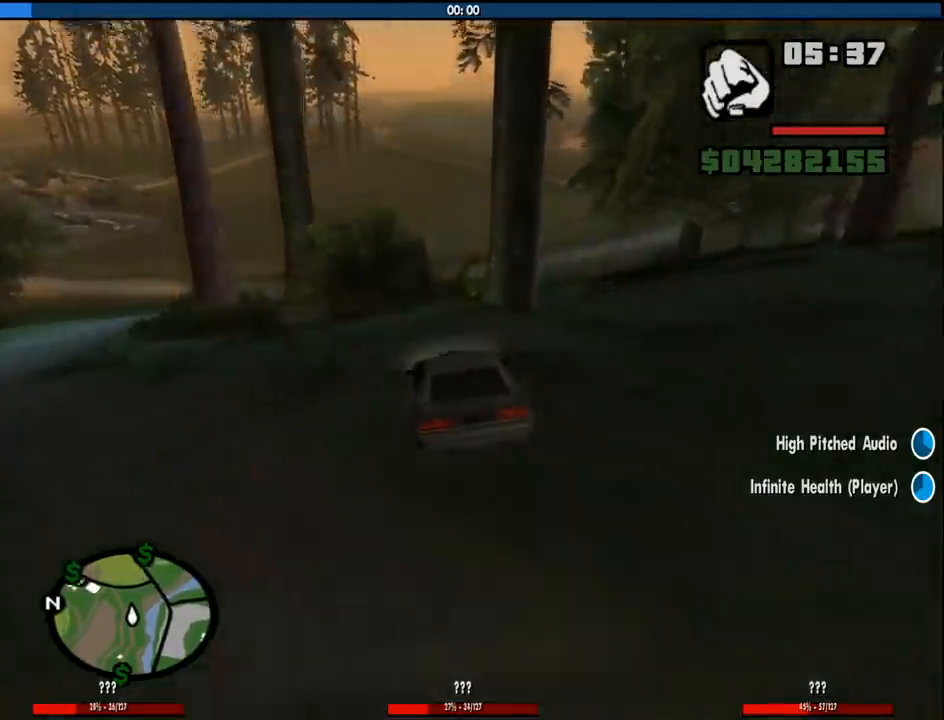
{"keys": ["w"], "mouse": [], "events": [[50, "a", "up"], [383, "d", "down"], [416, "d", "up"]]}
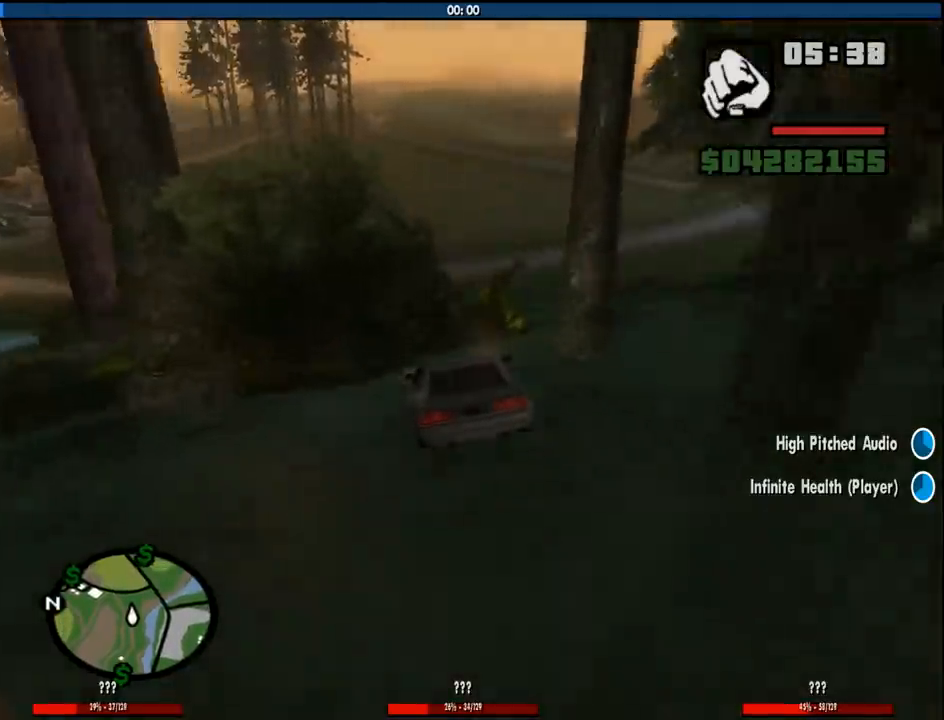
{"keys": ["w"], "mouse": [], "events": [[300, "d", "down"], [400, "d", "up"]]}
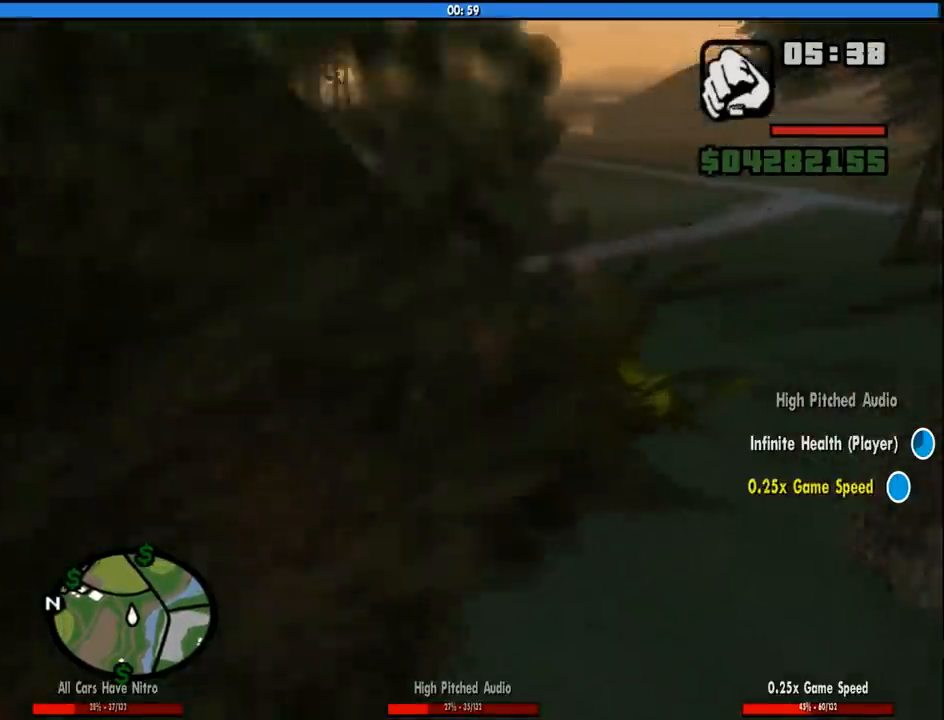
{"keys": ["w"], "mouse": [], "events": [[33, "d", "down"], [116, "d", "up"]]}
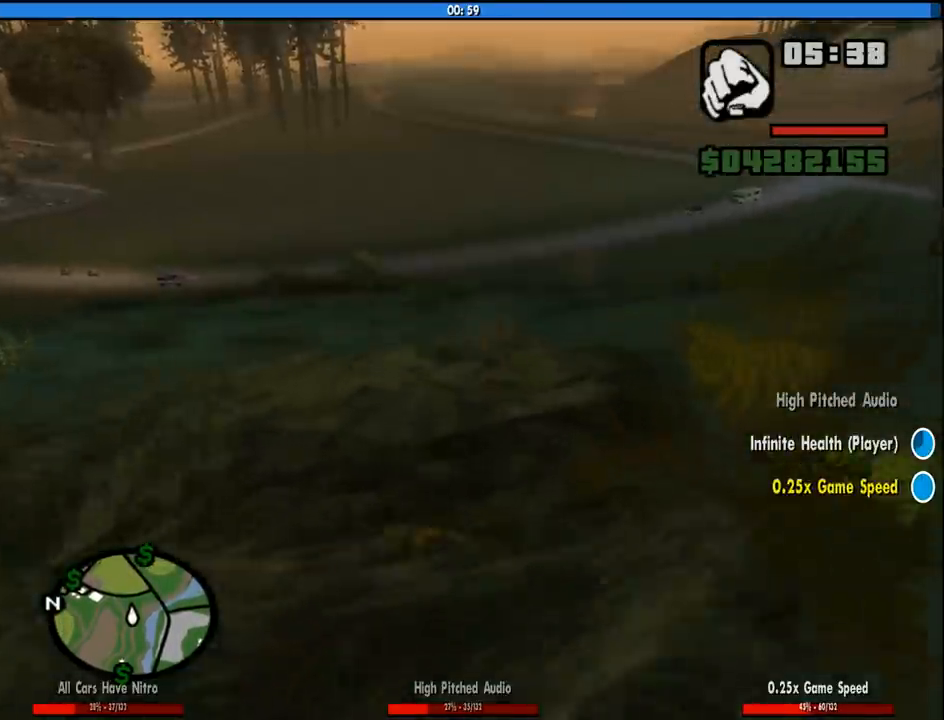
{"keys": ["w"], "mouse": [], "events": [[100, "d", "down"], [183, "d", "up"], [383, "d", "down"], [466, "d", "up"]]}
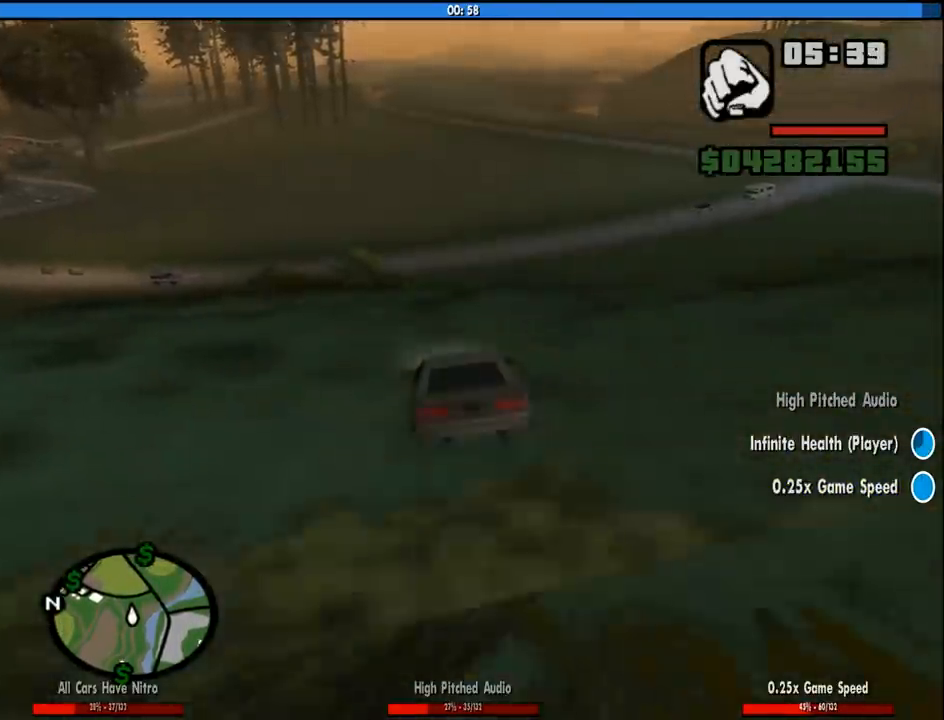
{"keys": ["w"], "mouse": [], "events": [[166, "d", "down"], [433, "d", "up"]]}
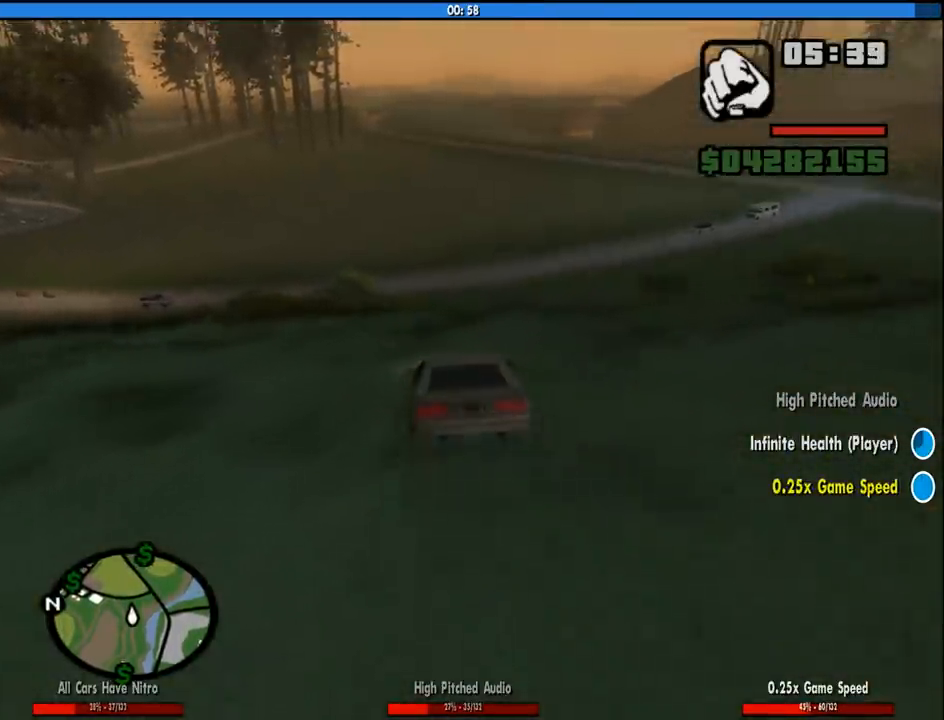
{"keys": ["w"], "mouse": [], "events": []}
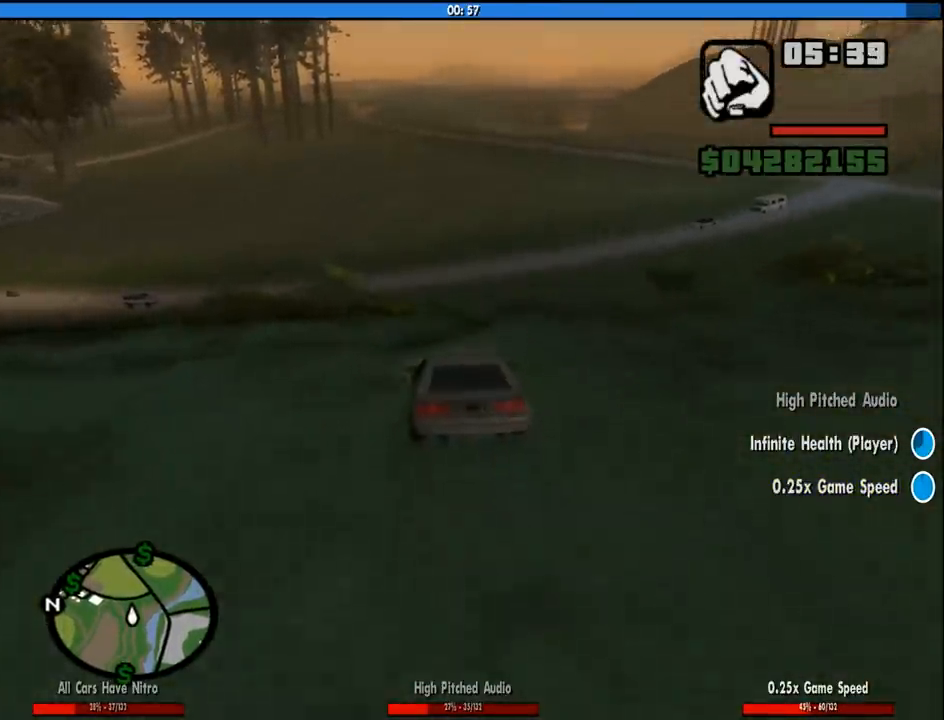
{"keys": ["d", "w"], "mouse": [], "events": [[416, "d", "down"]]}
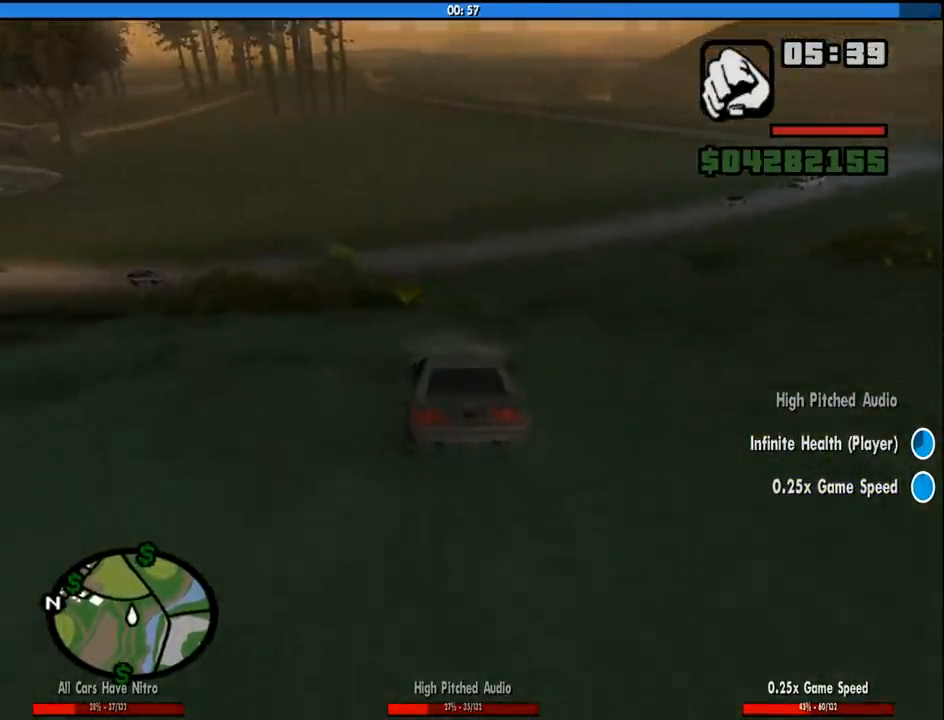
{"keys": ["d", "w"], "mouse": [], "events": [[116, "d", "up"], [483, "d", "down"]]}
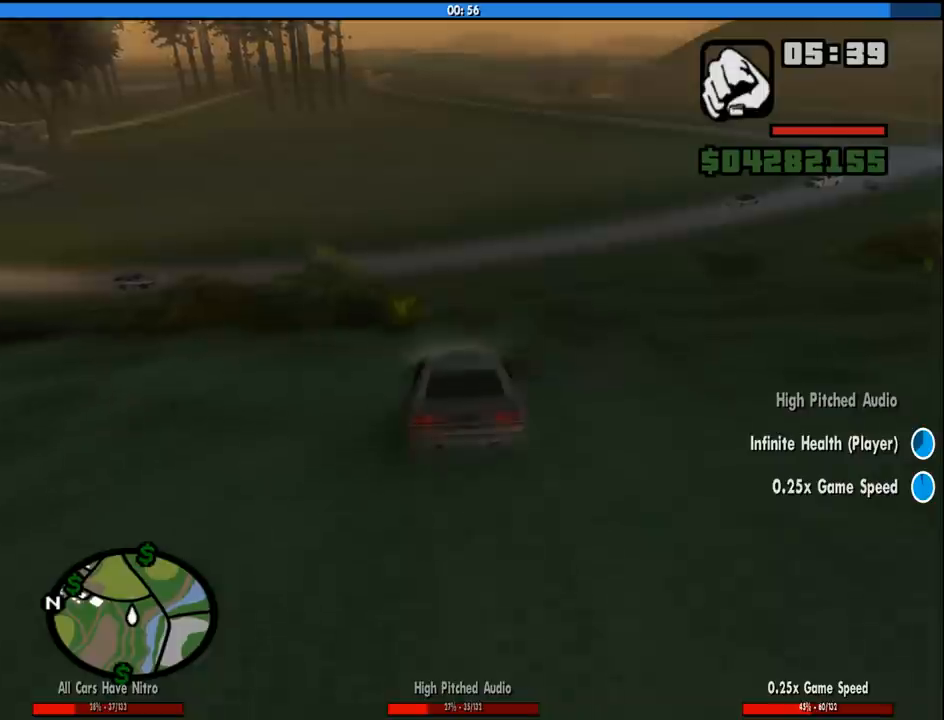
{"keys": ["w"], "mouse": [], "events": [[83, "d", "up"], [316, "d", "down"], [450, "d", "up"]]}
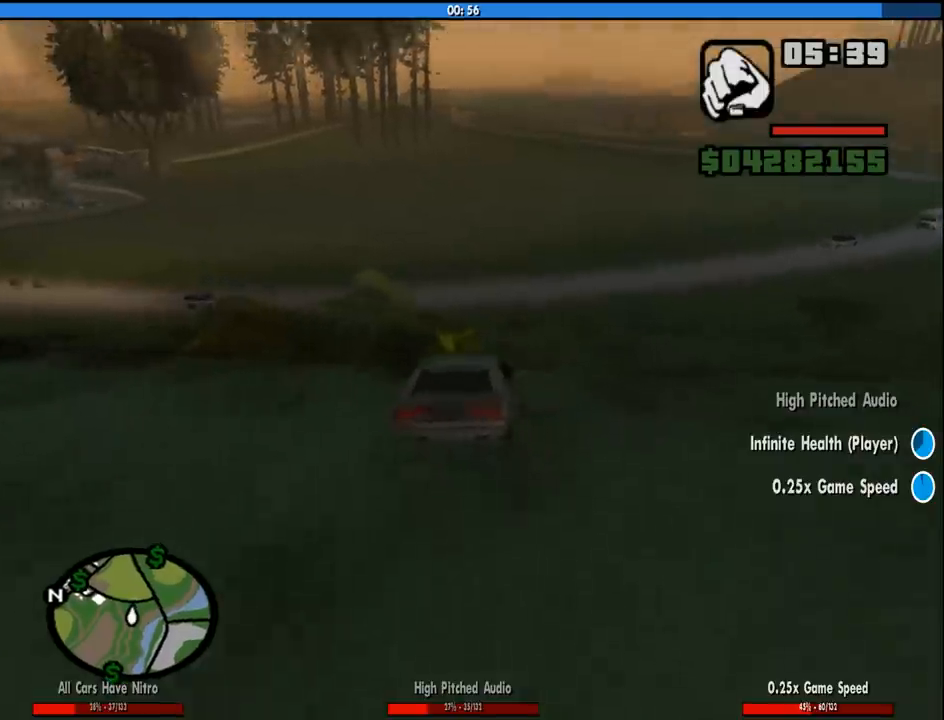
{"keys": ["w"], "mouse": [], "events": []}
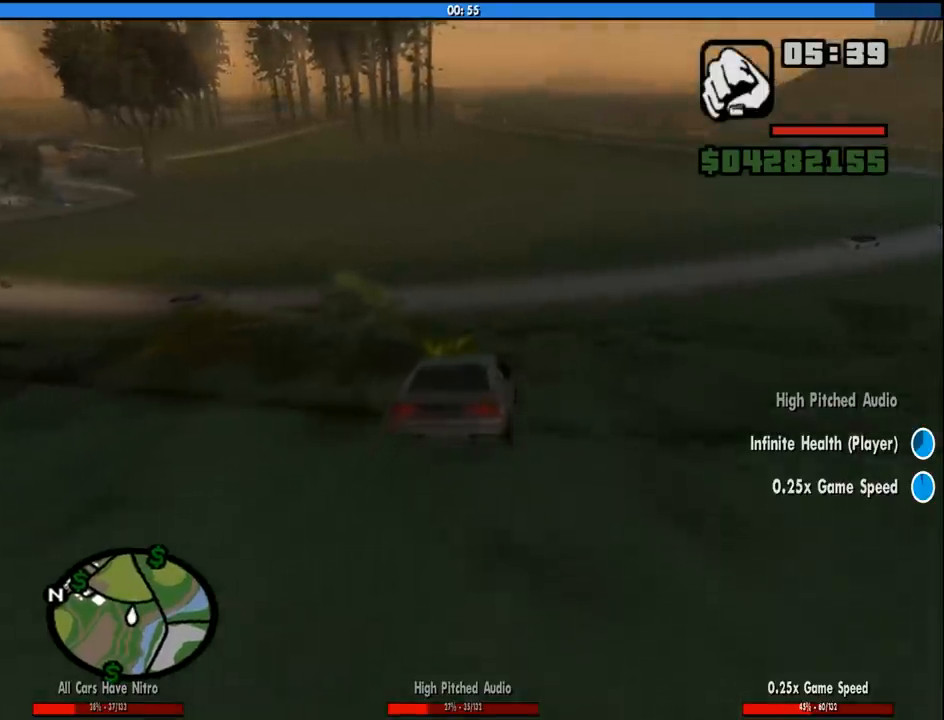
{"keys": ["5"], "mouse": [], "events": [[150, "w", "up"], [200, "5", "down"]]}
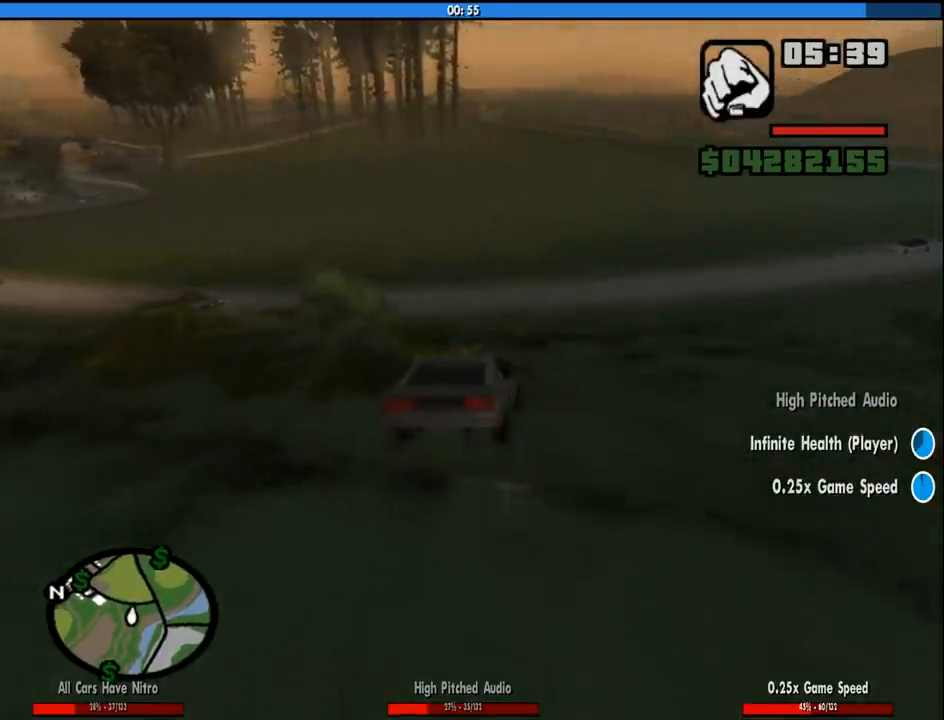
{"keys": ["5"], "mouse": [], "events": [[133, "5", "up"], [416, "5", "down"]]}
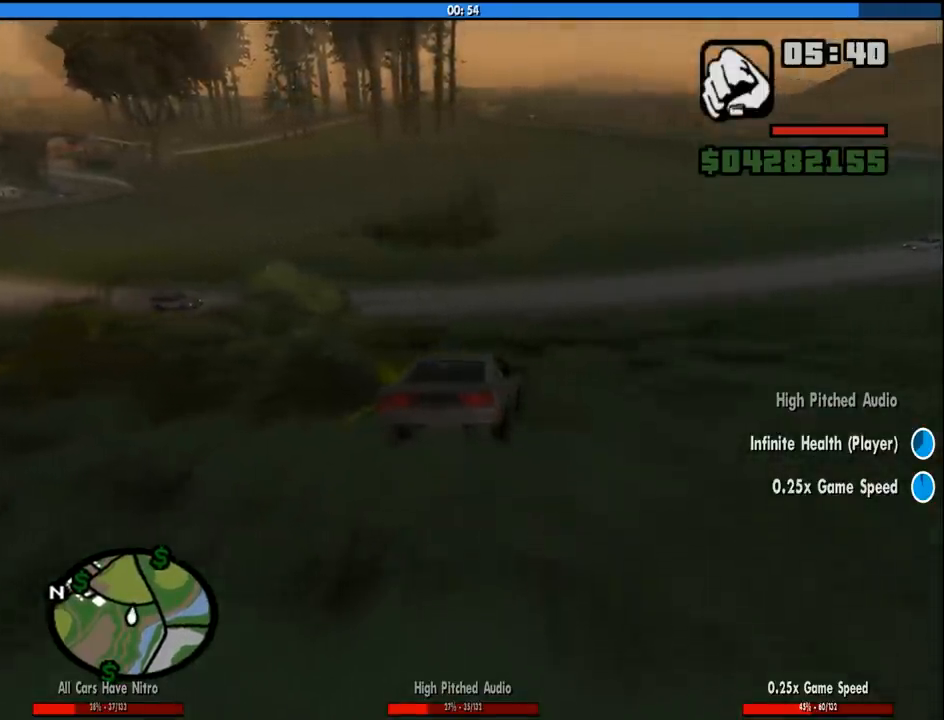
{"keys": ["w"], "mouse": [], "events": [[50, "5", "up"], [183, "w", "down"]]}
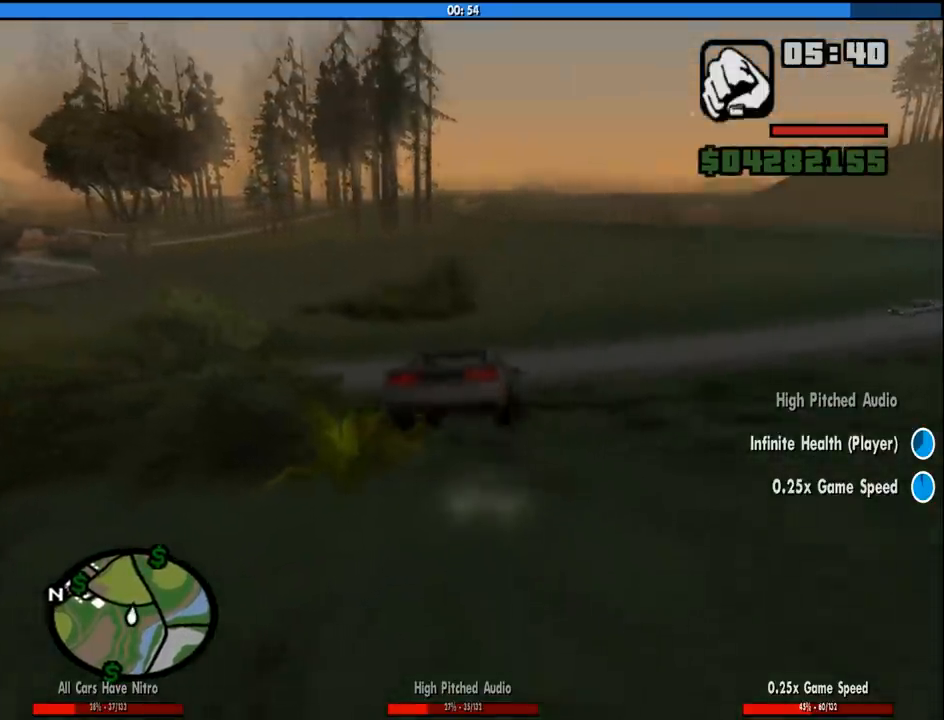
{"keys": ["w"], "mouse": [], "events": []}
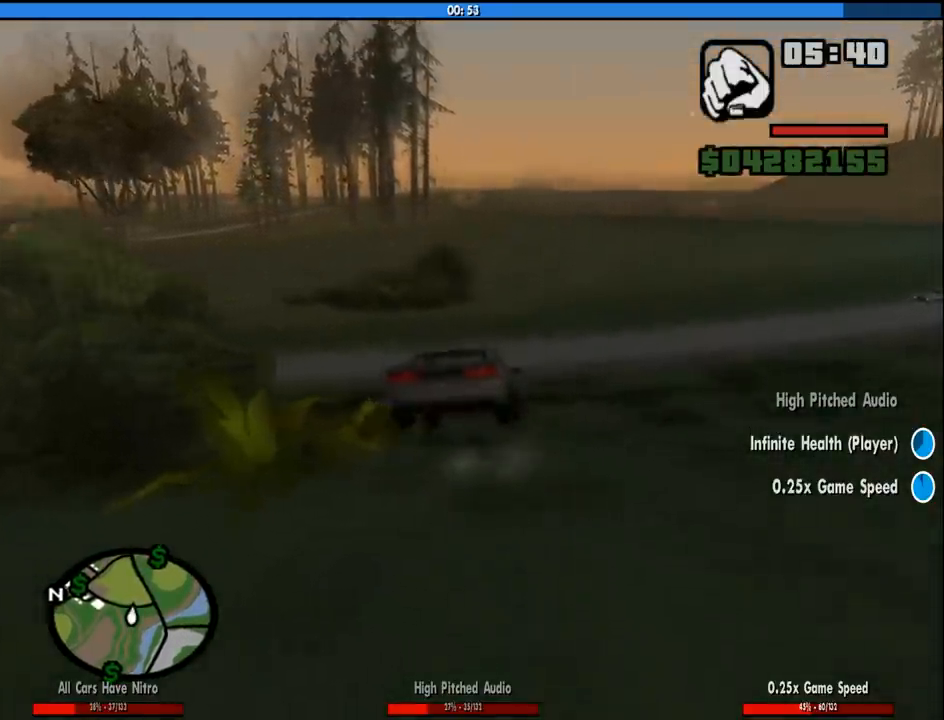
{"keys": ["w"], "mouse": [], "events": []}